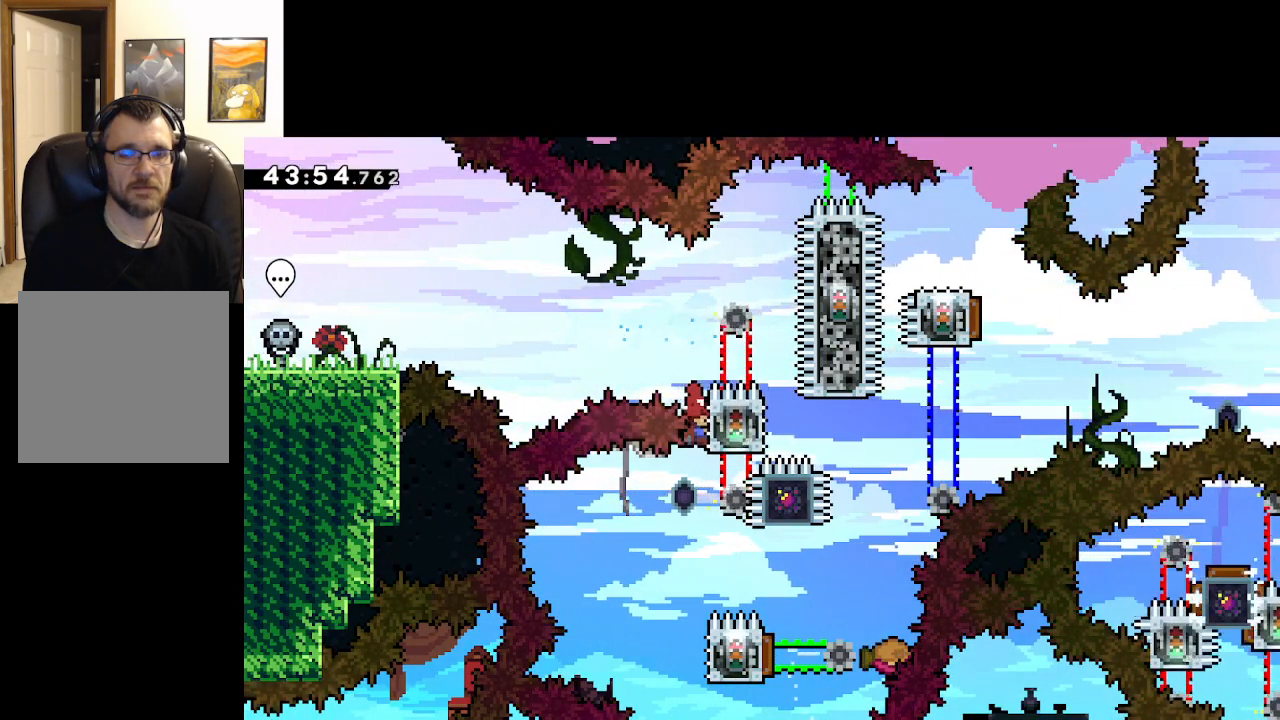
Gameplay with a controller (Xbox layout); each line is a JSON object with the inputs held at the frame after it. "events" lists button and stick changes between this image and that frame as [ms after this image, input, new state], when the widget could be followed in between.
{"buttons": ["A"], "left_stick": "center", "right_stick": "center", "events": [[283, "L2", "up"]]}
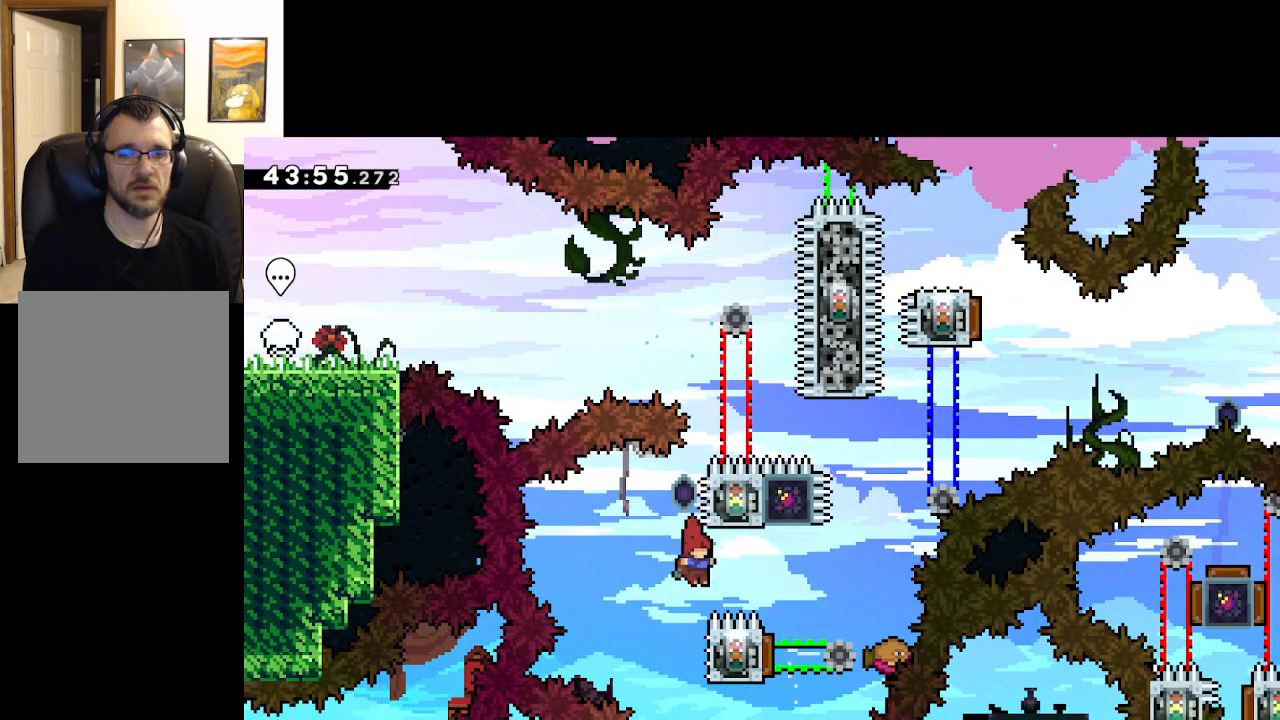
{"buttons": ["A", "L2"], "left_stick": "center", "right_stick": "center", "events": [[150, "L2", "down"]]}
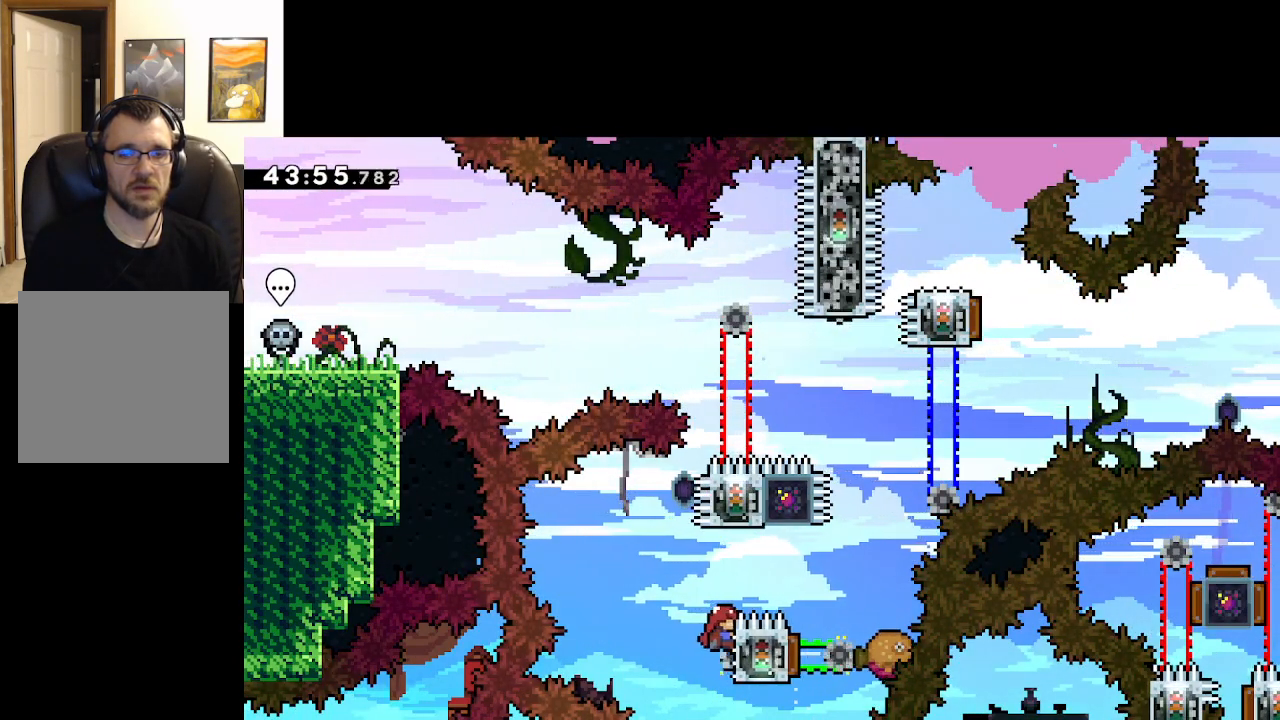
{"buttons": ["A", "L2"], "left_stick": "up", "right_stick": "center", "events": [[500, "left_stick", "up"]]}
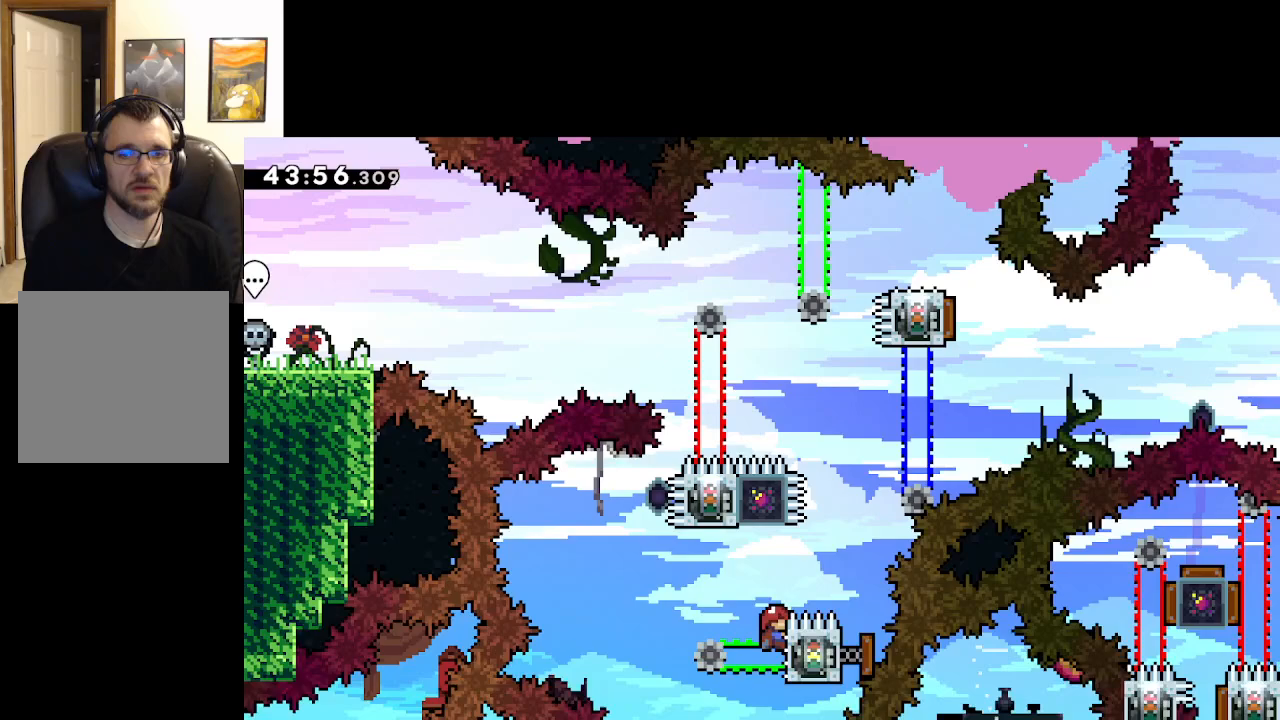
{"buttons": ["A", "L2"], "left_stick": "left", "right_stick": "center", "events": [[83, "X", "down"], [367, "X", "up"], [433, "left_stick", "left"]]}
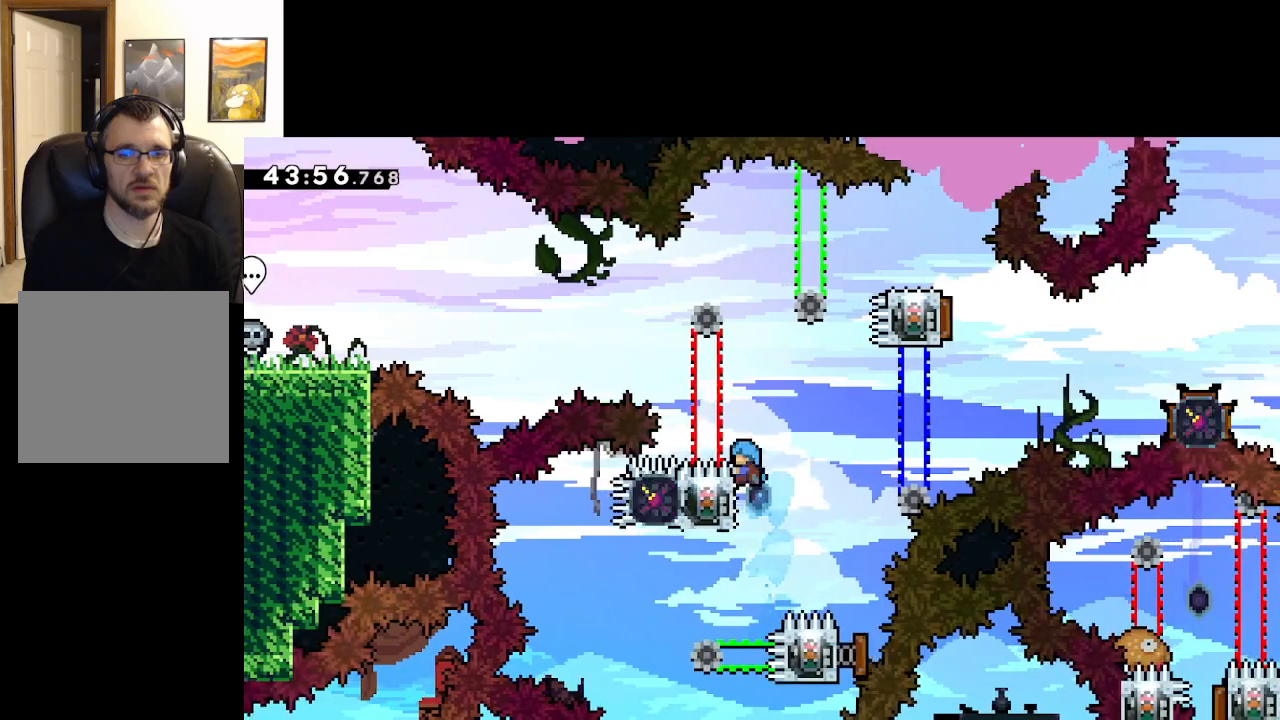
{"buttons": ["A", "L2"], "left_stick": "center", "right_stick": "center", "events": [[167, "left_stick", "center"]]}
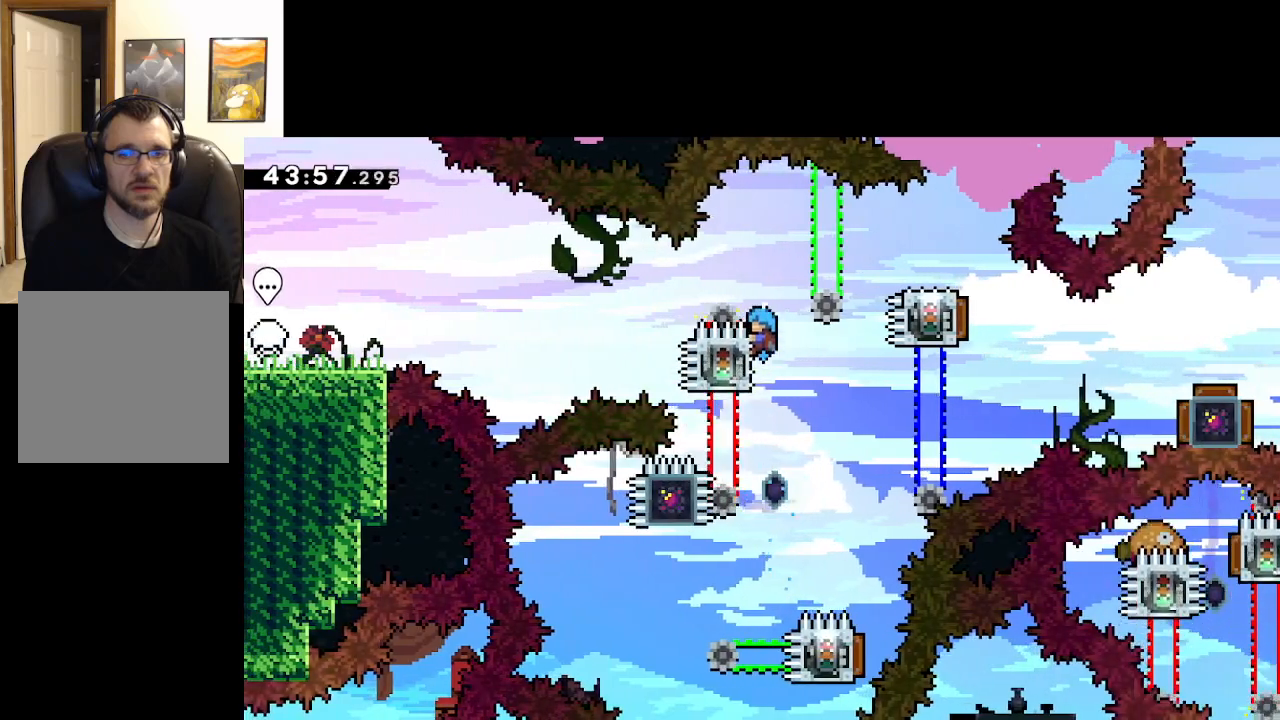
{"buttons": ["A", "L2"], "left_stick": "right", "right_stick": "center", "events": [[400, "A", "up"], [400, "left_stick", "right"], [450, "A", "down"]]}
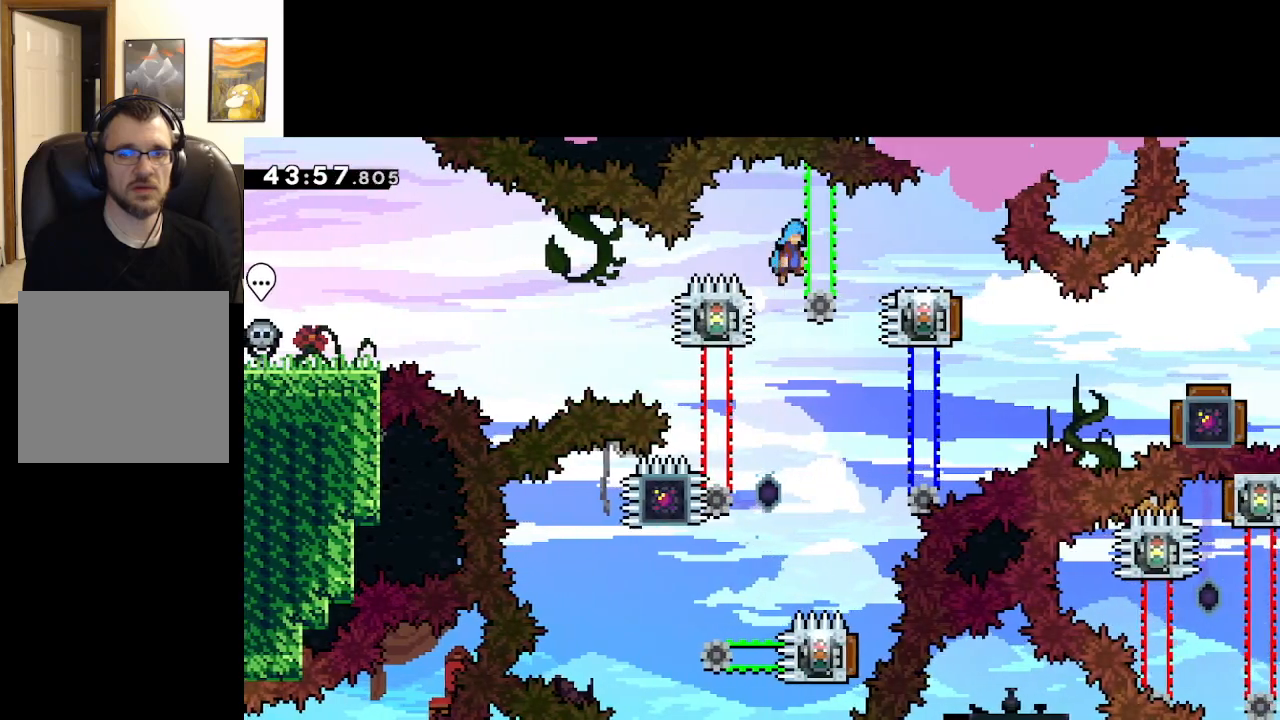
{"buttons": ["A"], "left_stick": "center", "right_stick": "center", "events": [[417, "left_stick", "center"], [450, "L2", "up"]]}
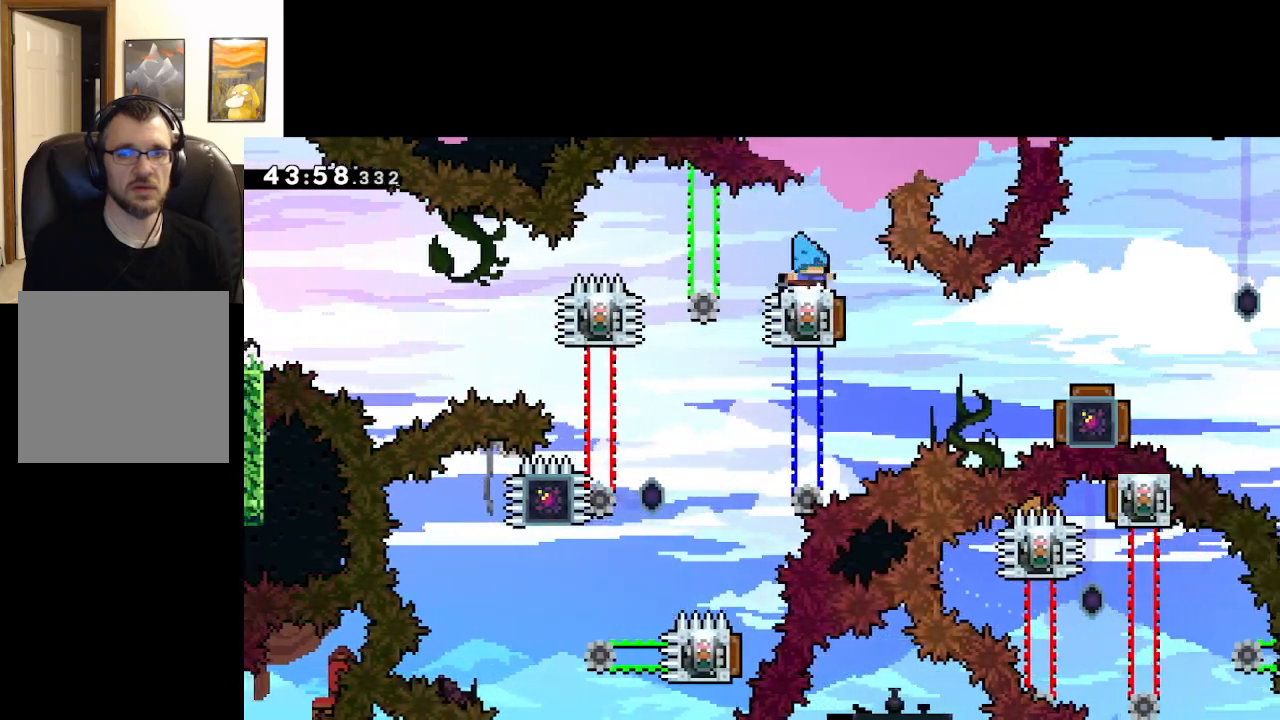
{"buttons": [], "left_stick": "center", "right_stick": "center", "events": [[67, "A", "up"]]}
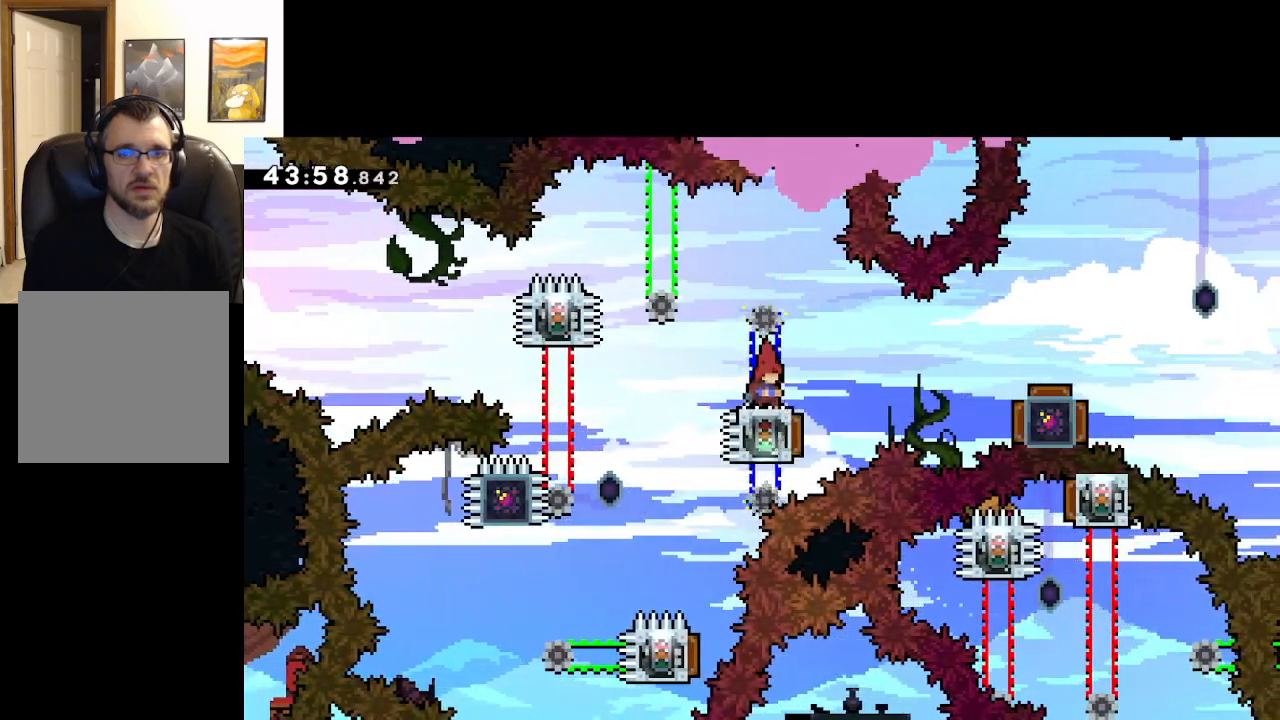
{"buttons": ["X"], "left_stick": "down", "right_stick": "center", "events": [[400, "left_stick", "down"], [467, "X", "down"]]}
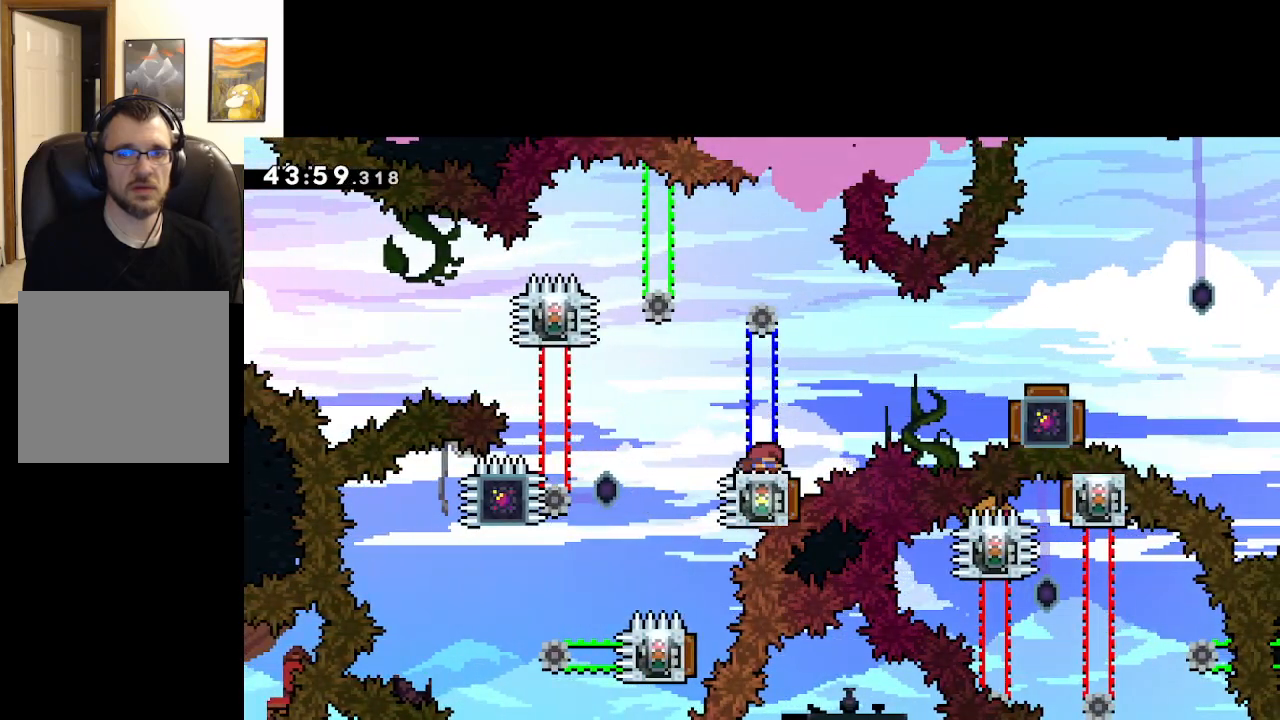
{"buttons": [], "left_stick": "center", "right_stick": "center", "events": [[100, "left_stick", "center"], [117, "X", "up"]]}
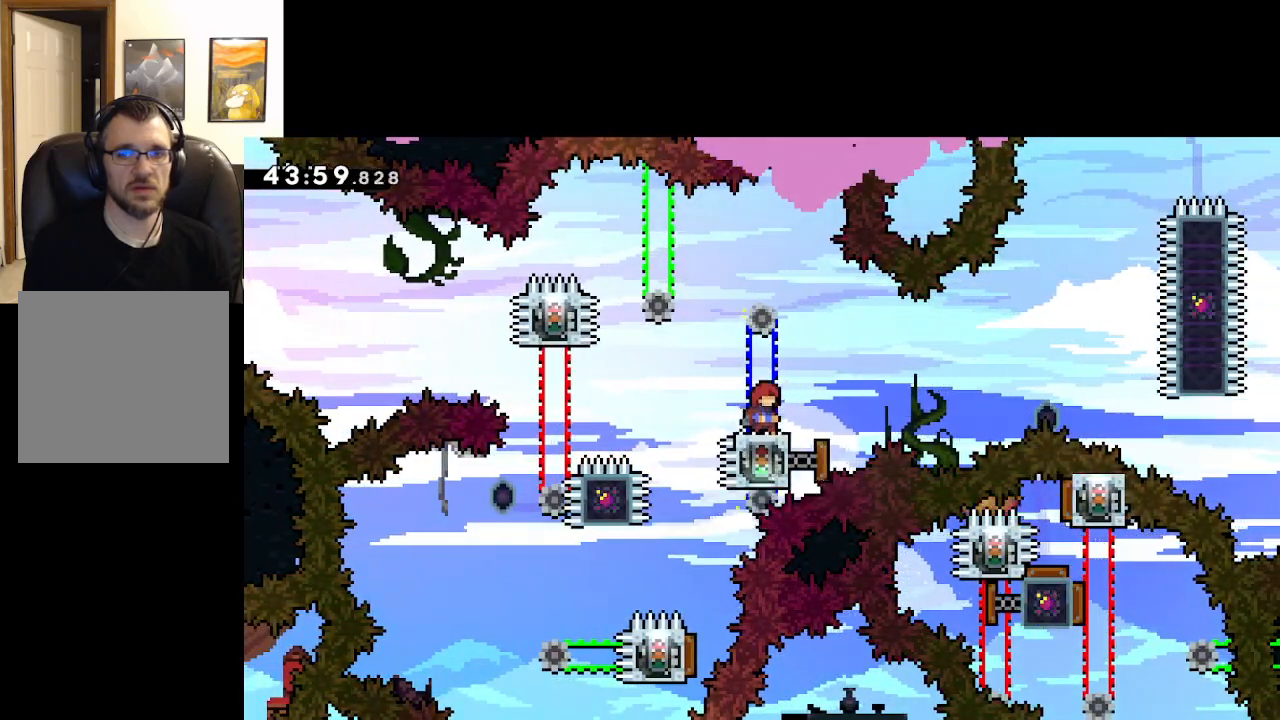
{"buttons": [], "left_stick": "center", "right_stick": "center", "events": []}
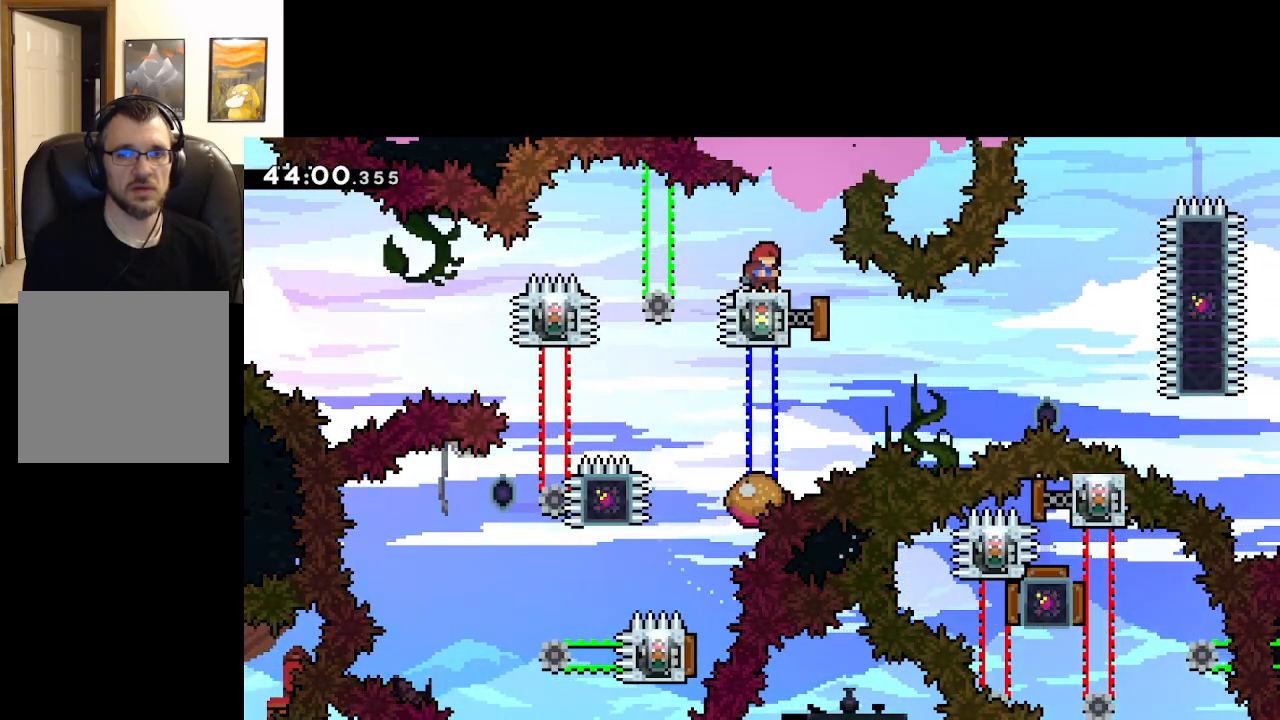
{"buttons": [], "left_stick": "center", "right_stick": "center", "events": []}
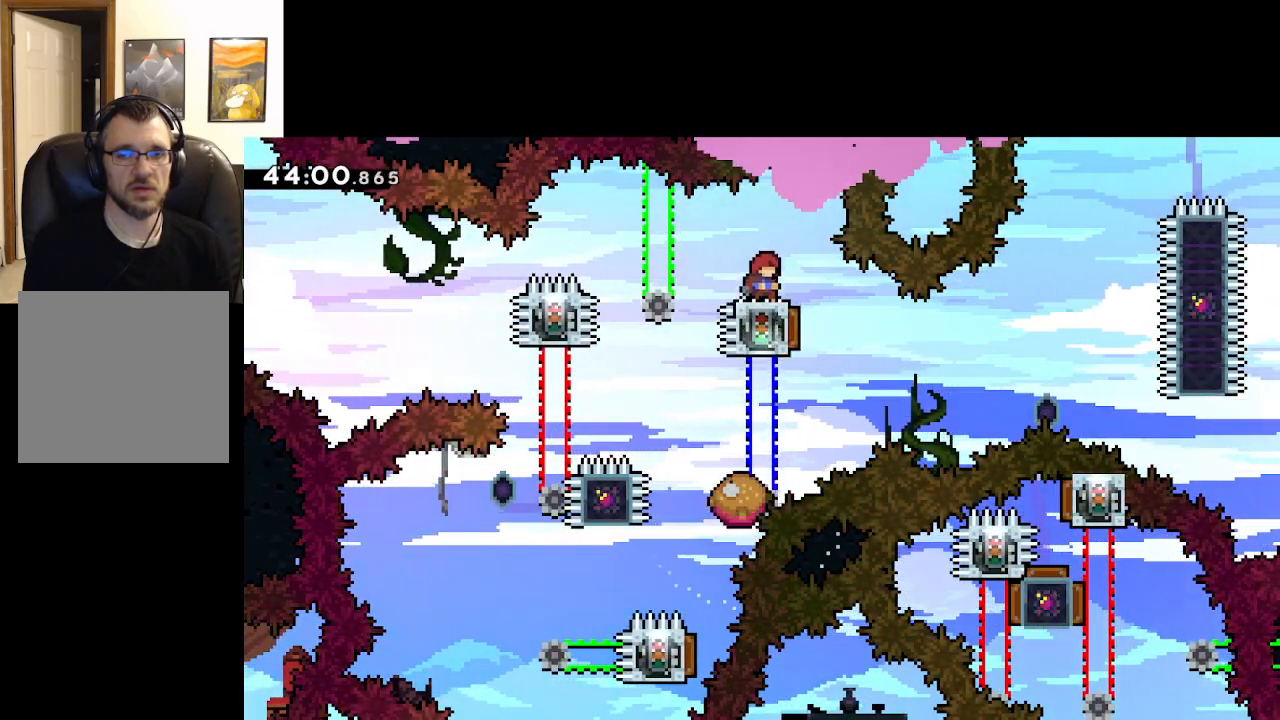
{"buttons": [], "left_stick": "center", "right_stick": "center", "events": []}
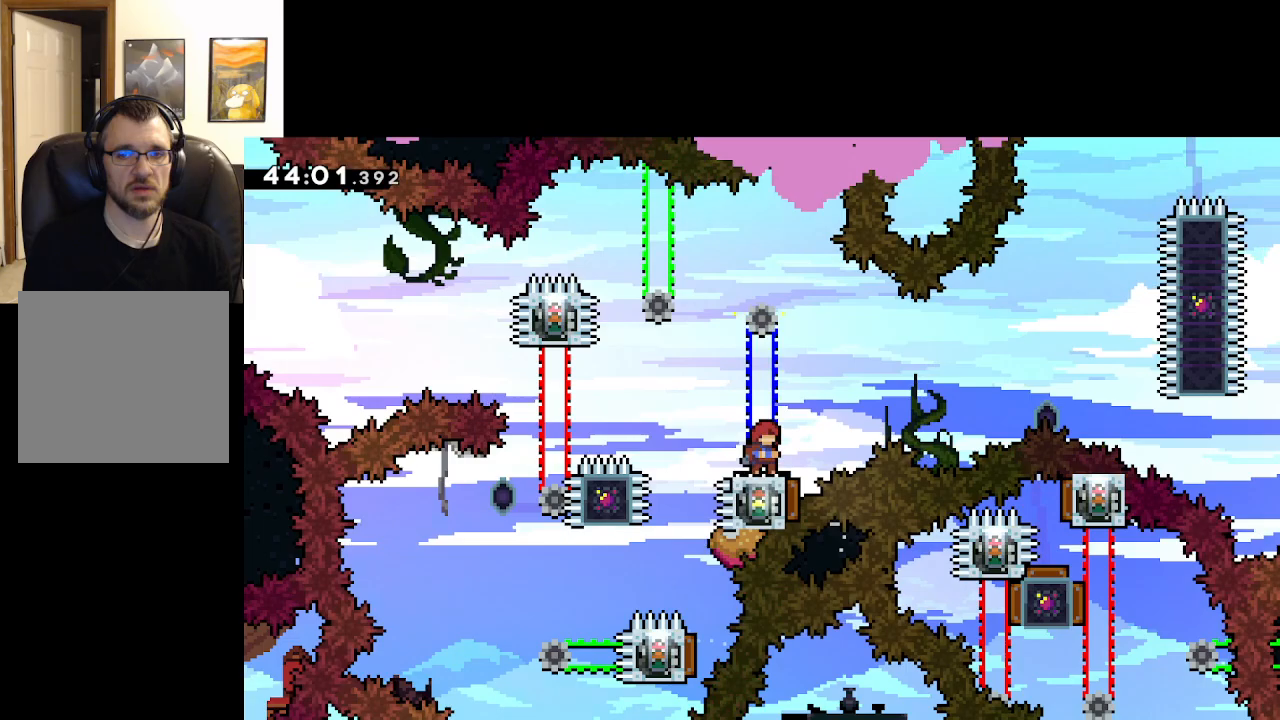
{"buttons": ["A"], "left_stick": "down", "right_stick": "center", "events": [[183, "START", "down"], [317, "START", "up"], [367, "left_stick", "down"], [467, "A", "down"]]}
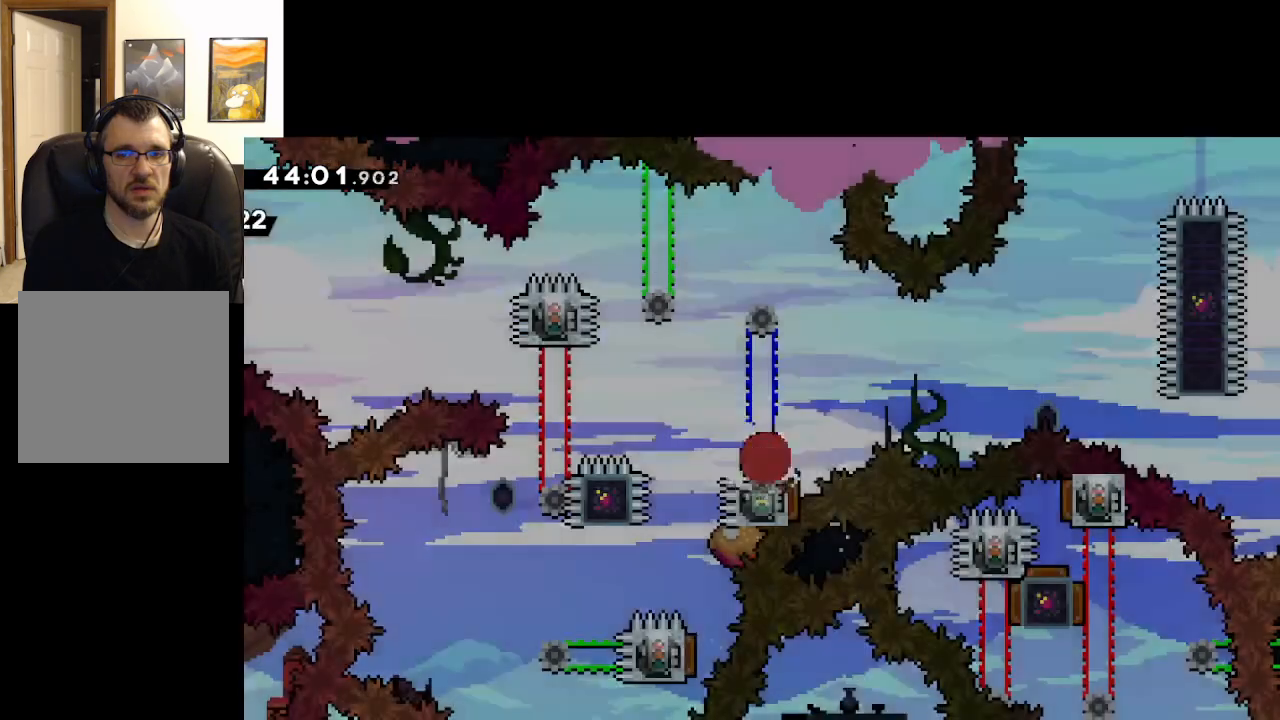
{"buttons": ["A"], "left_stick": "center", "right_stick": "center", "events": [[50, "A", "up"], [50, "left_stick", "center"], [117, "A", "down"], [233, "A", "up"], [250, "A", "down"], [383, "A", "up"], [483, "A", "down"]]}
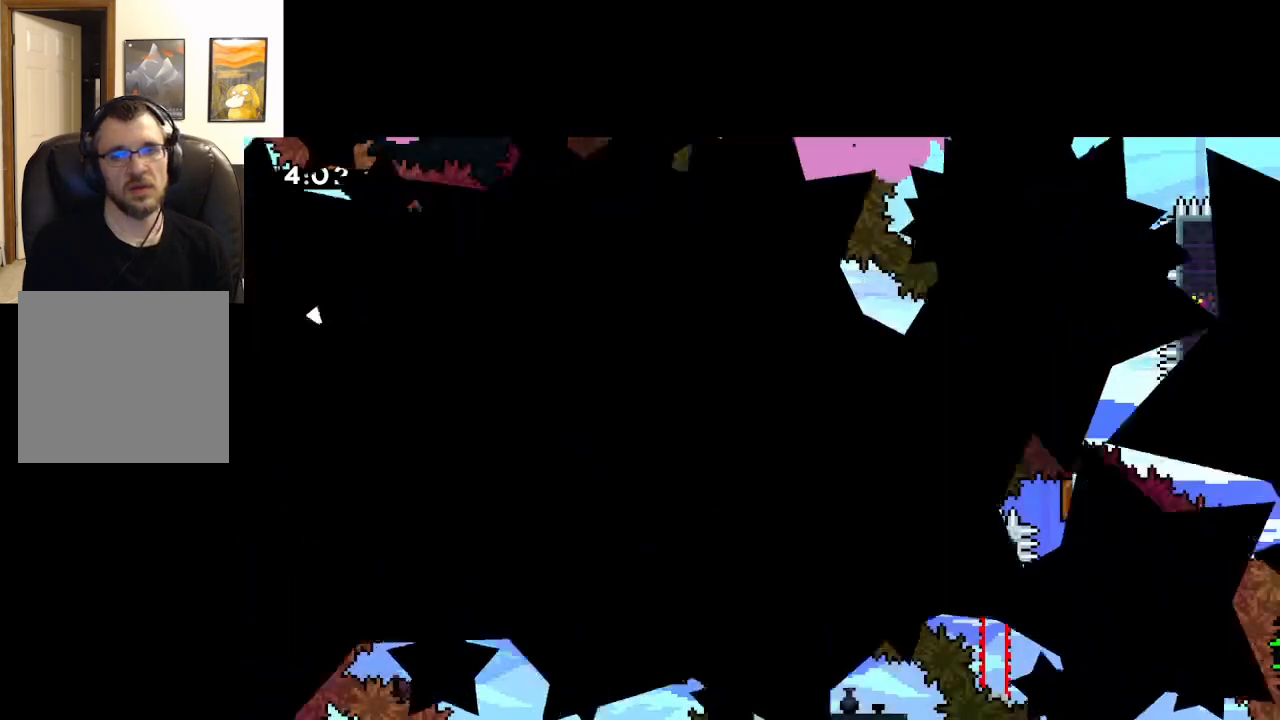
{"buttons": [], "left_stick": "center", "right_stick": "center", "events": [[33, "A", "up"]]}
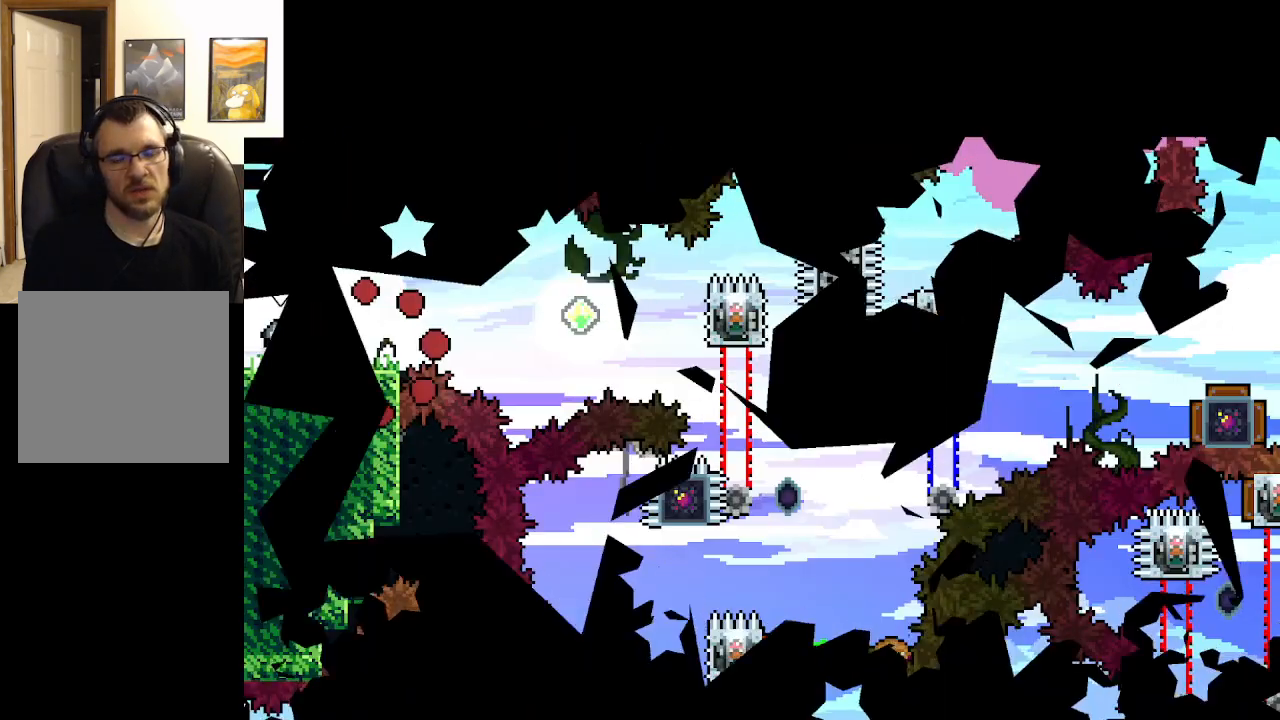
{"buttons": [], "left_stick": "center", "right_stick": "center", "events": []}
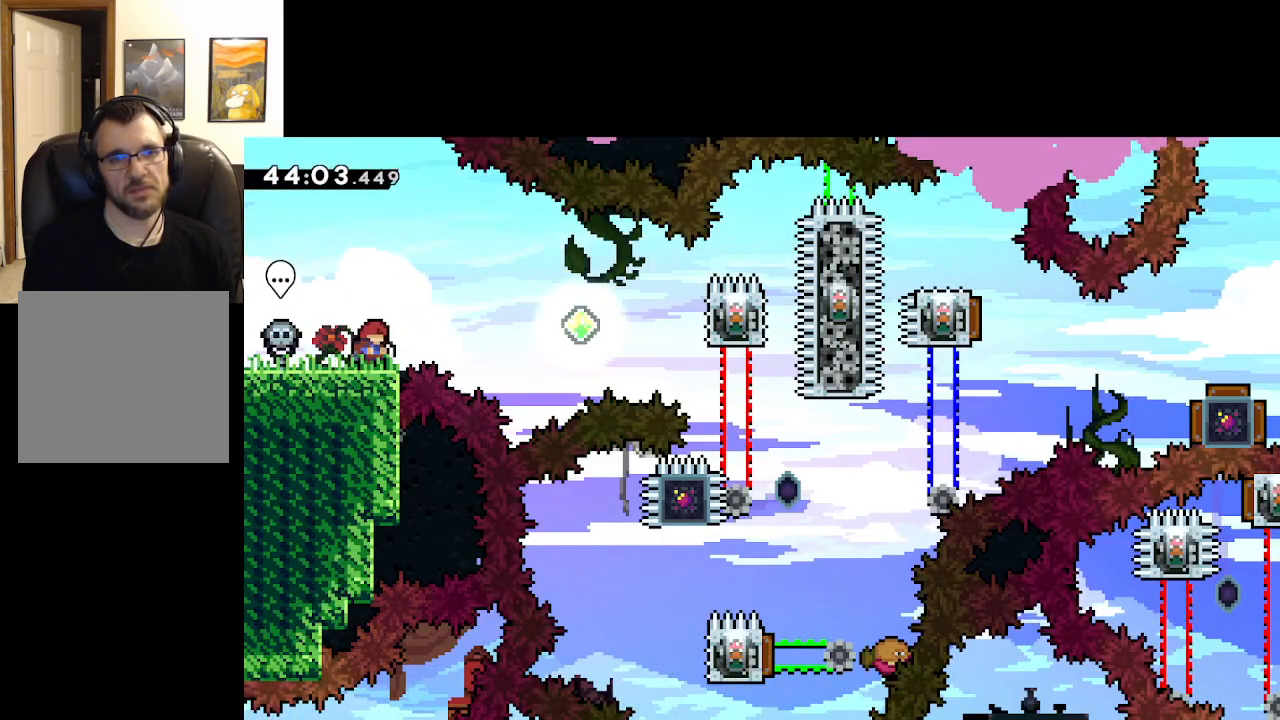
{"buttons": ["A"], "left_stick": "center", "right_stick": "center", "events": [[100, "left_stick", "right"], [217, "A", "down"], [433, "left_stick", "center"]]}
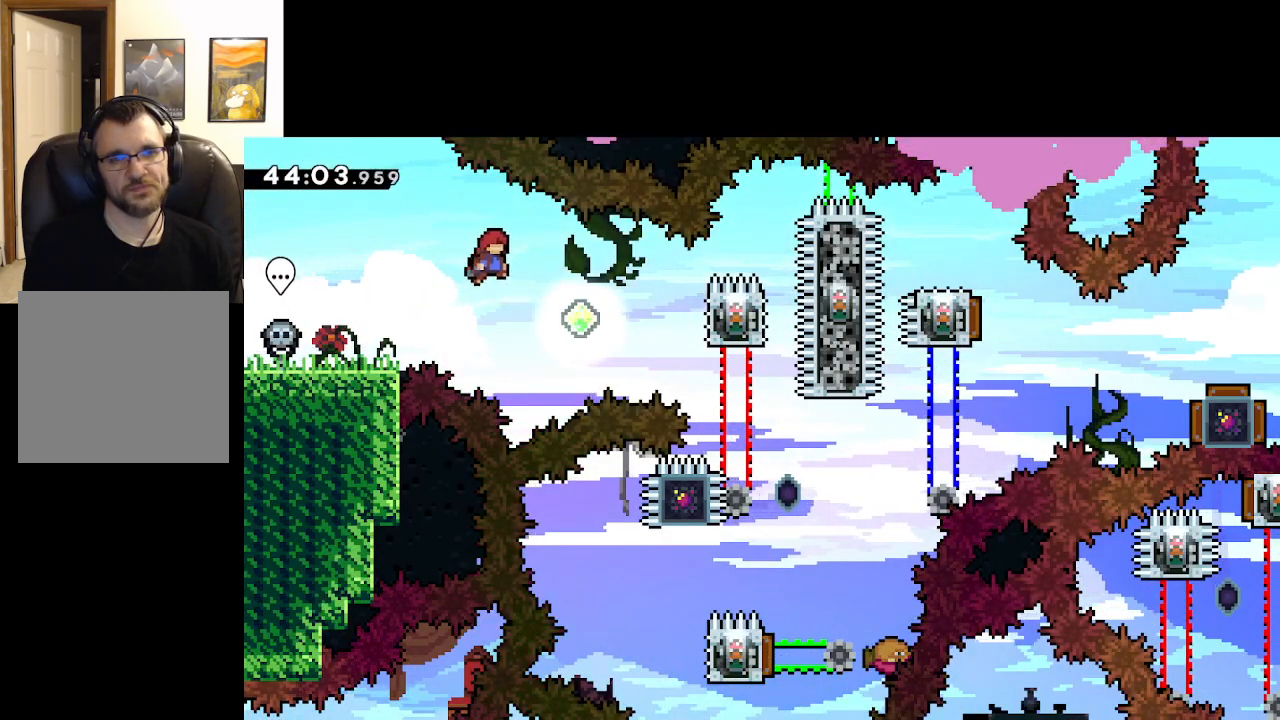
{"buttons": ["A", "L2"], "left_stick": "right", "right_stick": "center", "events": [[50, "left_stick", "right"], [250, "X", "down"], [467, "X", "up"], [500, "L2", "down"]]}
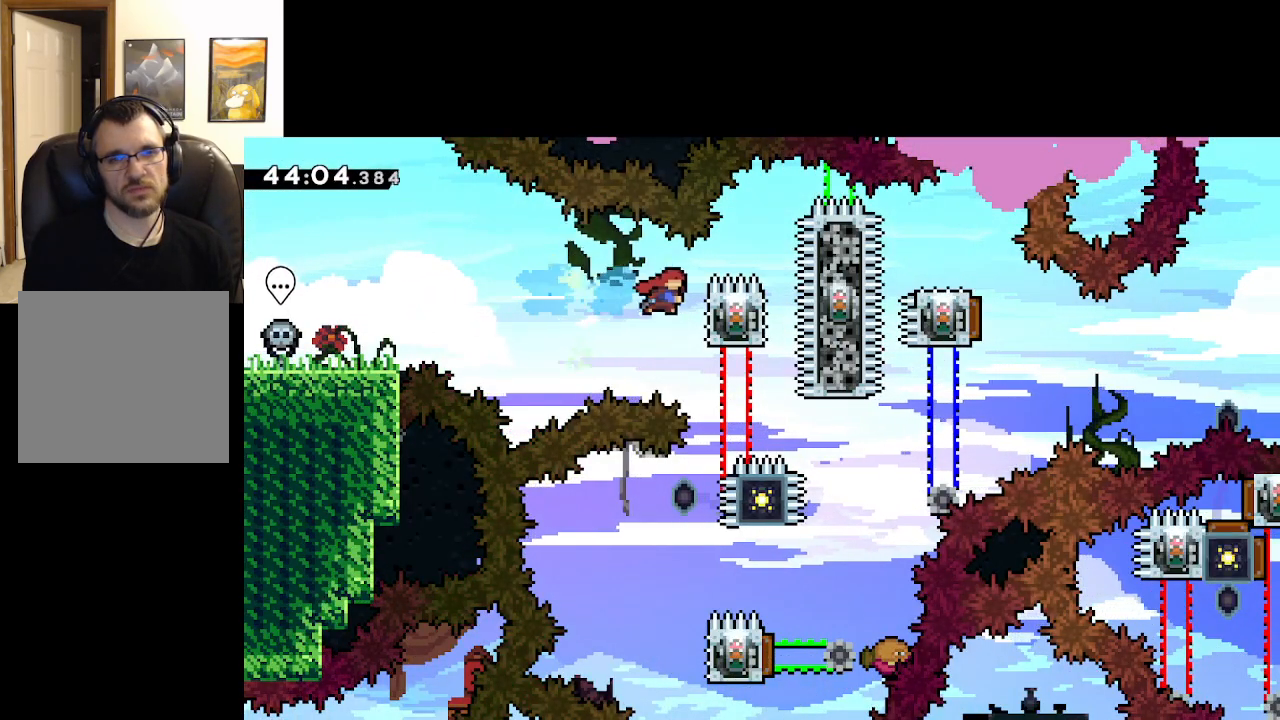
{"buttons": ["A", "L2"], "left_stick": "center", "right_stick": "center", "events": [[33, "left_stick", "center"]]}
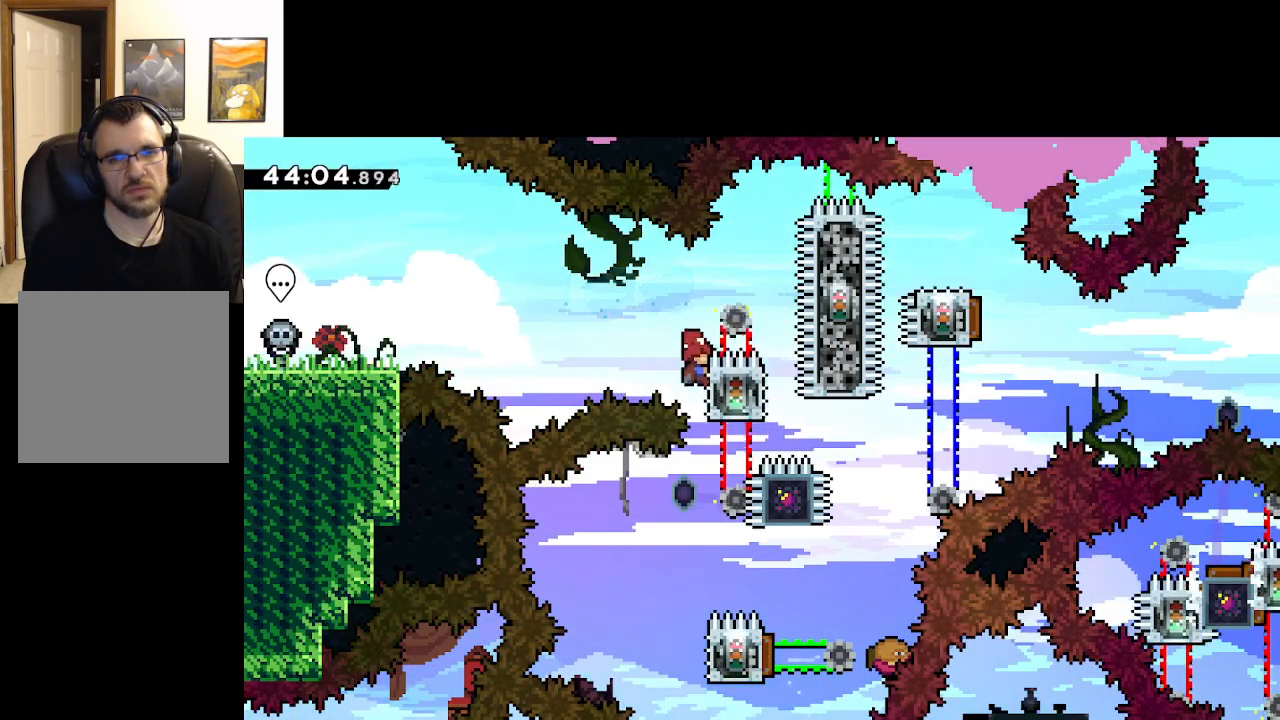
{"buttons": ["A"], "left_stick": "center", "right_stick": "center", "events": [[333, "L2", "up"]]}
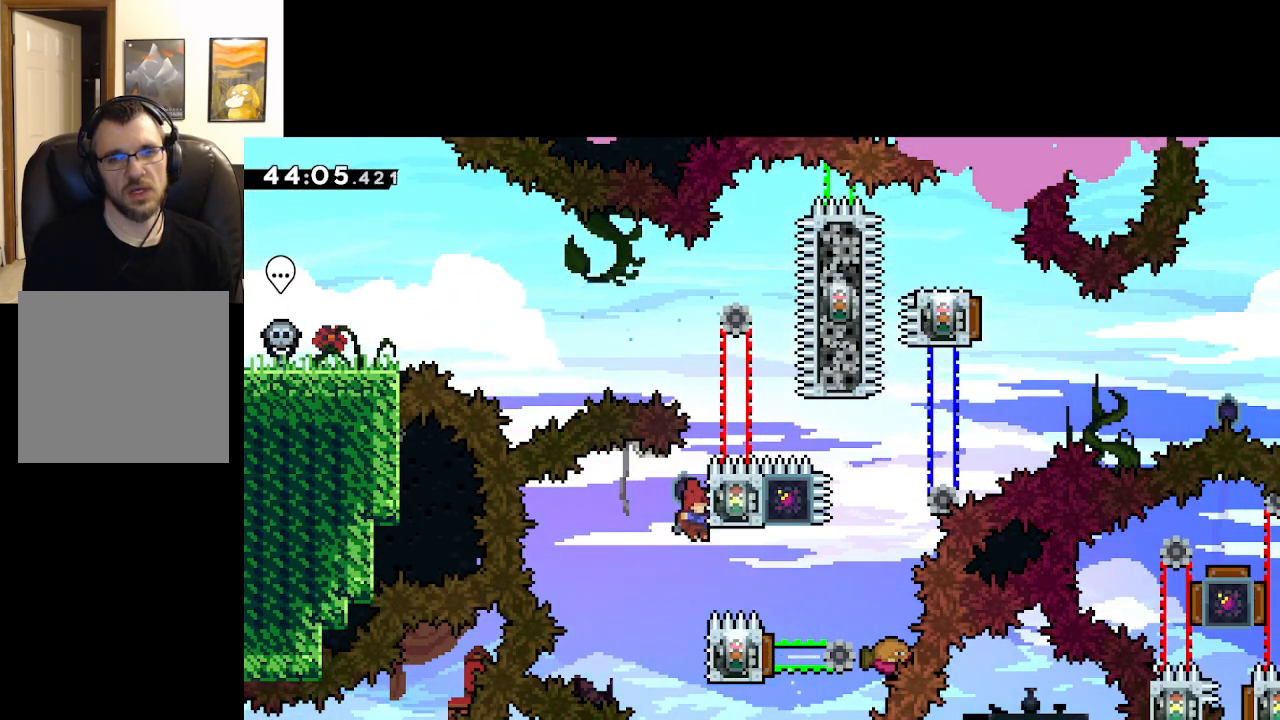
{"buttons": ["A", "L2"], "left_stick": "center", "right_stick": "center", "events": [[300, "L2", "down"]]}
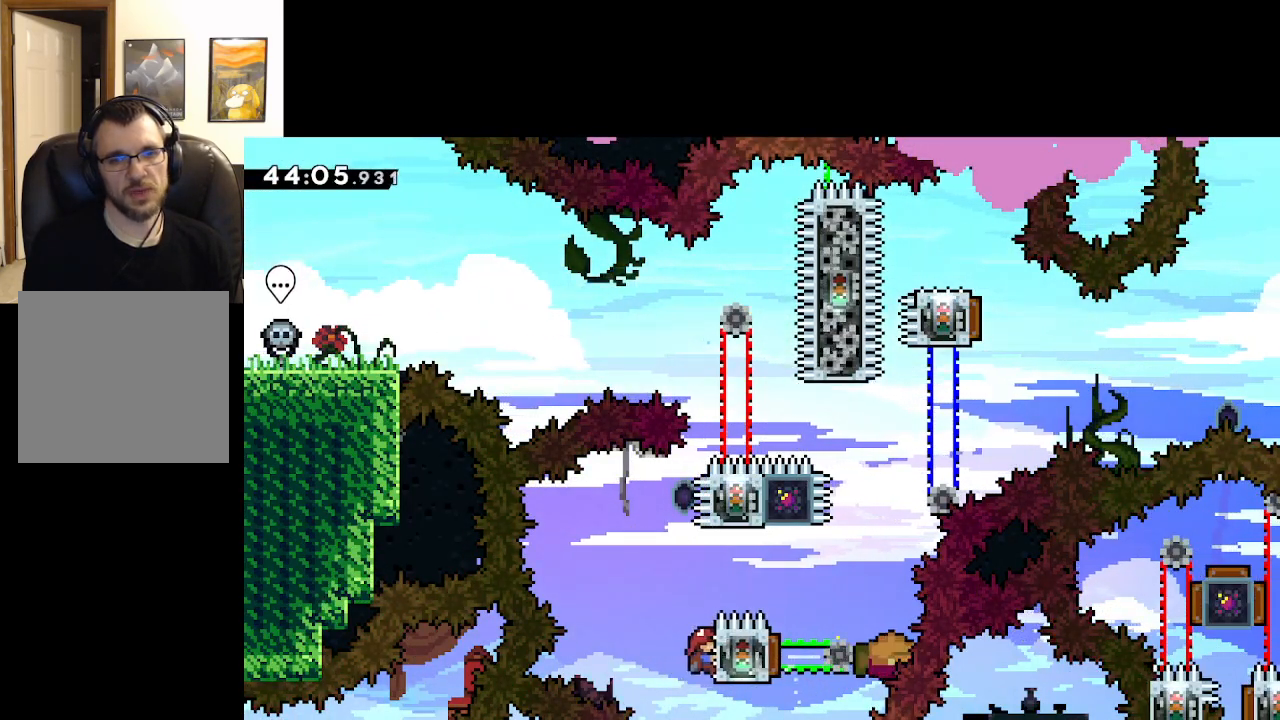
{"buttons": ["A", "L2"], "left_stick": "center", "right_stick": "center", "events": []}
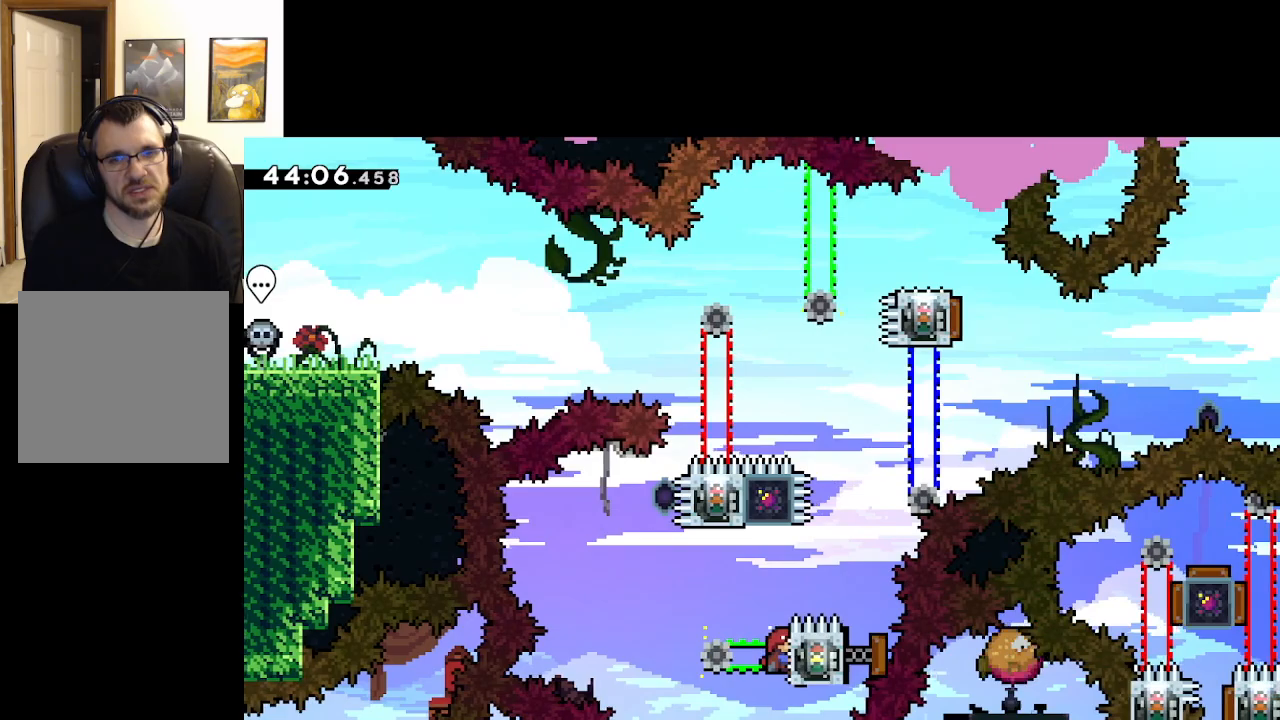
{"buttons": ["A", "L2"], "left_stick": "up-left", "right_stick": "center", "events": [[217, "left_stick", "up"], [233, "X", "down"], [450, "left_stick", "up-left"], [467, "X", "up"]]}
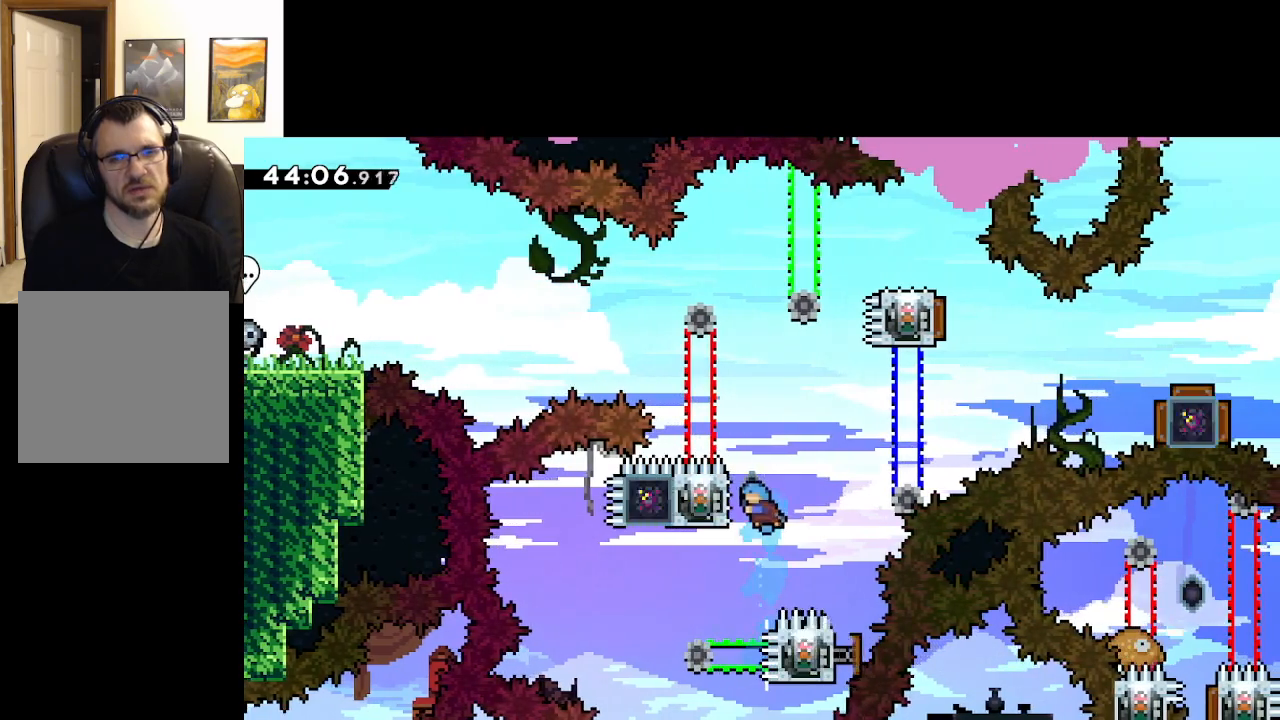
{"buttons": ["A", "L2"], "left_stick": "center", "right_stick": "center", "events": [[333, "left_stick", "center"]]}
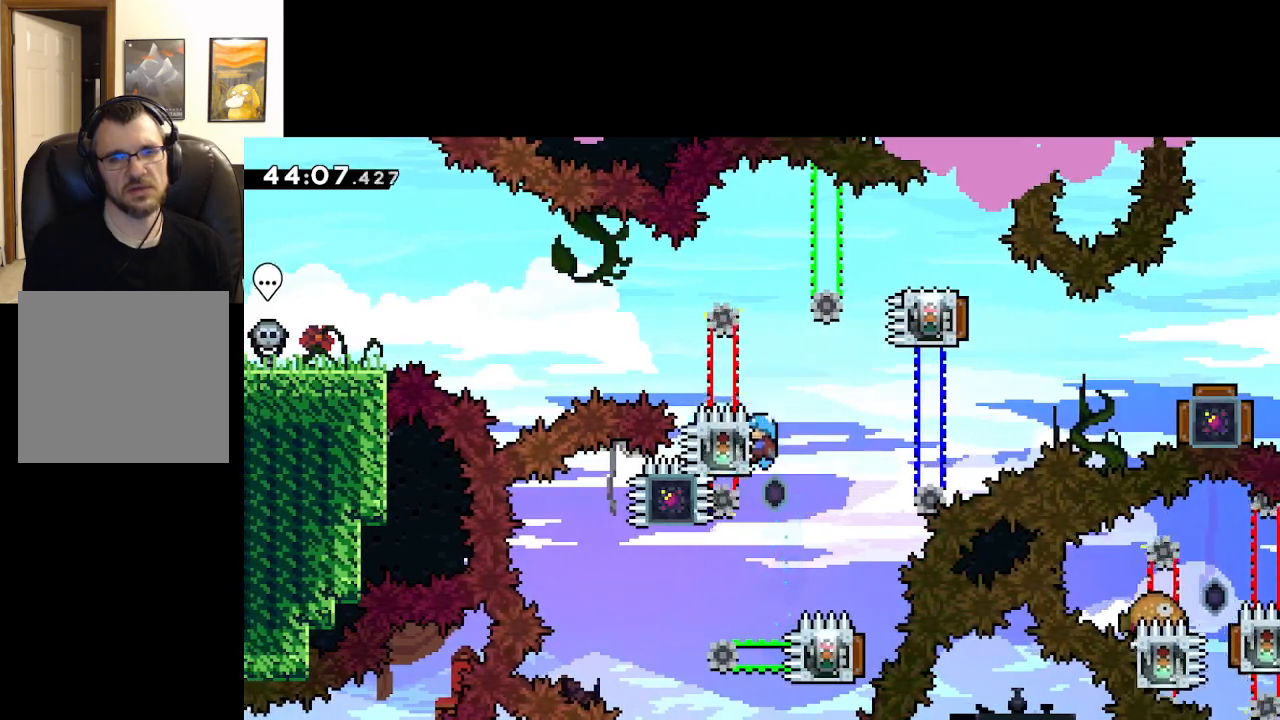
{"buttons": ["L2"], "left_stick": "right", "right_stick": "center", "events": [[17, "A", "up"], [467, "left_stick", "right"]]}
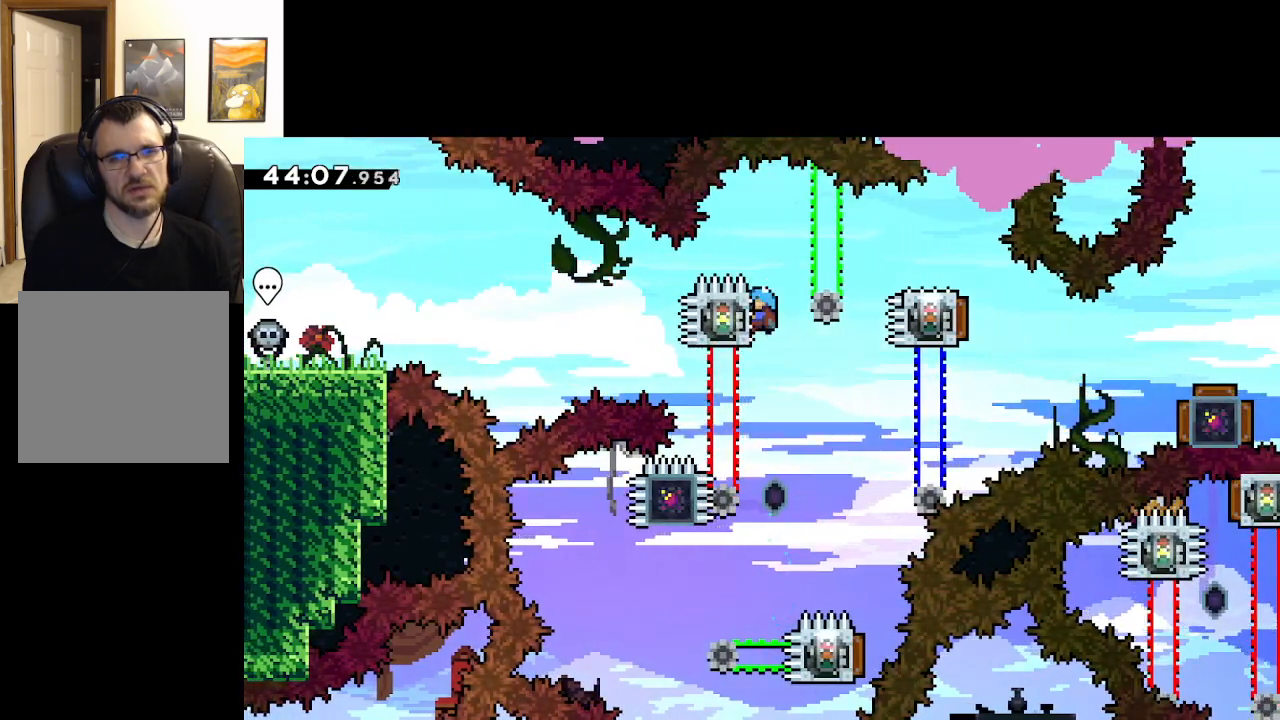
{"buttons": ["A", "L2"], "left_stick": "right", "right_stick": "center", "events": [[83, "A", "down"]]}